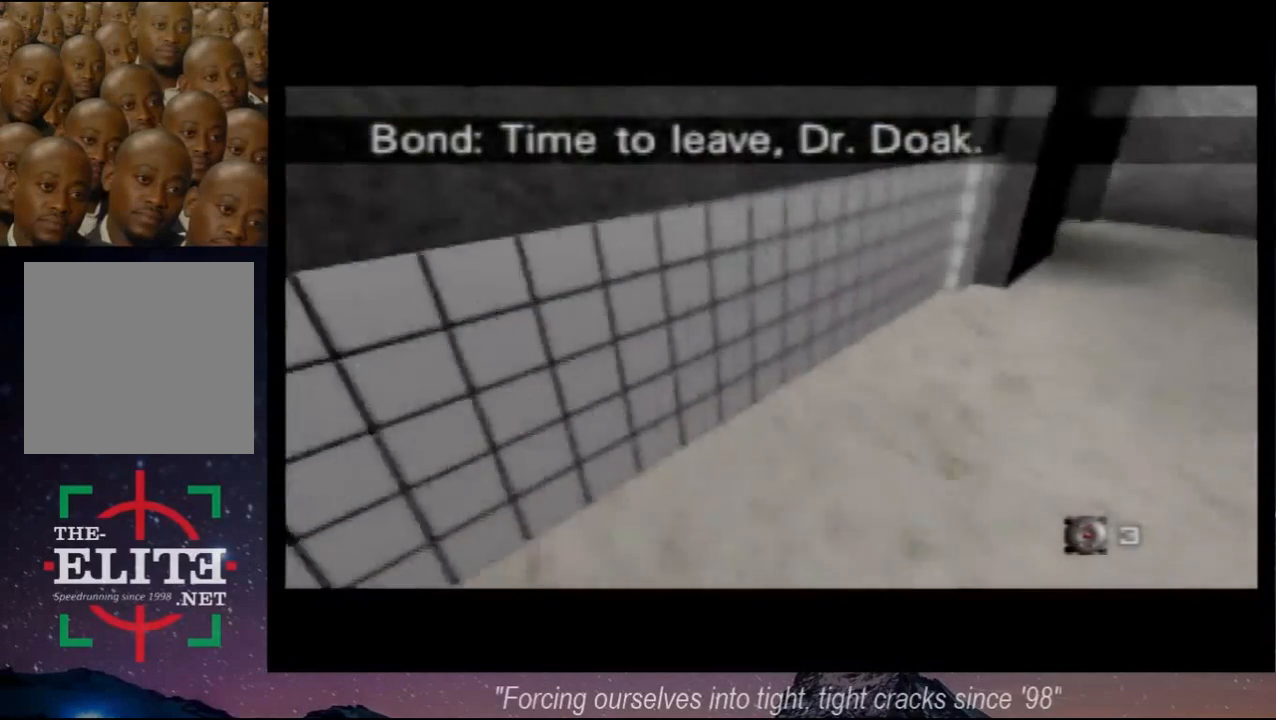
Gameplay with a controller (Nintendo layout); each line is a JSON object with the inputs held at the frame after it. "events" lists button and stick changes between this image and that frame as [ms after this image, input, new state], when the widget could be followed in between. Not read: L3 R3 Z other_buttons.
{"buttons": ["C_RIGHT", "C_UP"], "left_stick": "down-left", "events": [[100, "left_stick", "down-left"]]}
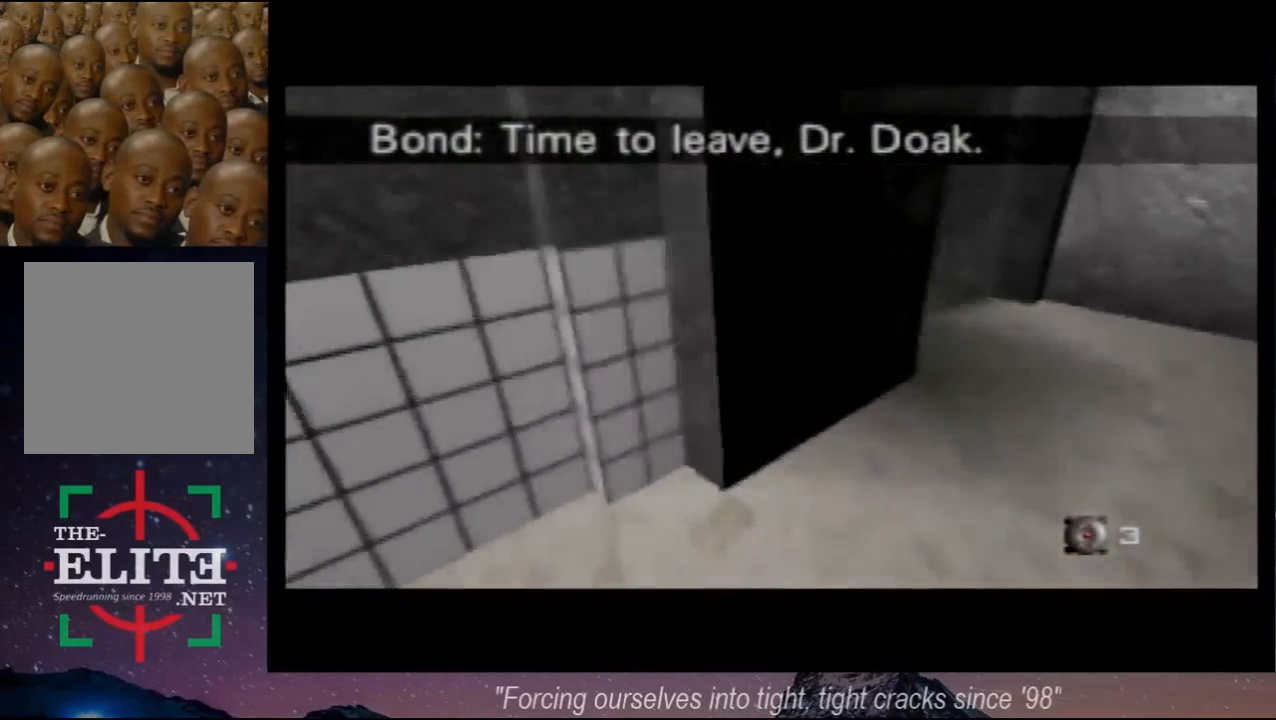
{"buttons": ["C_LEFT", "C_UP"], "left_stick": "down-left", "events": [[300, "C_LEFT", "down"], [300, "C_RIGHT", "up"]]}
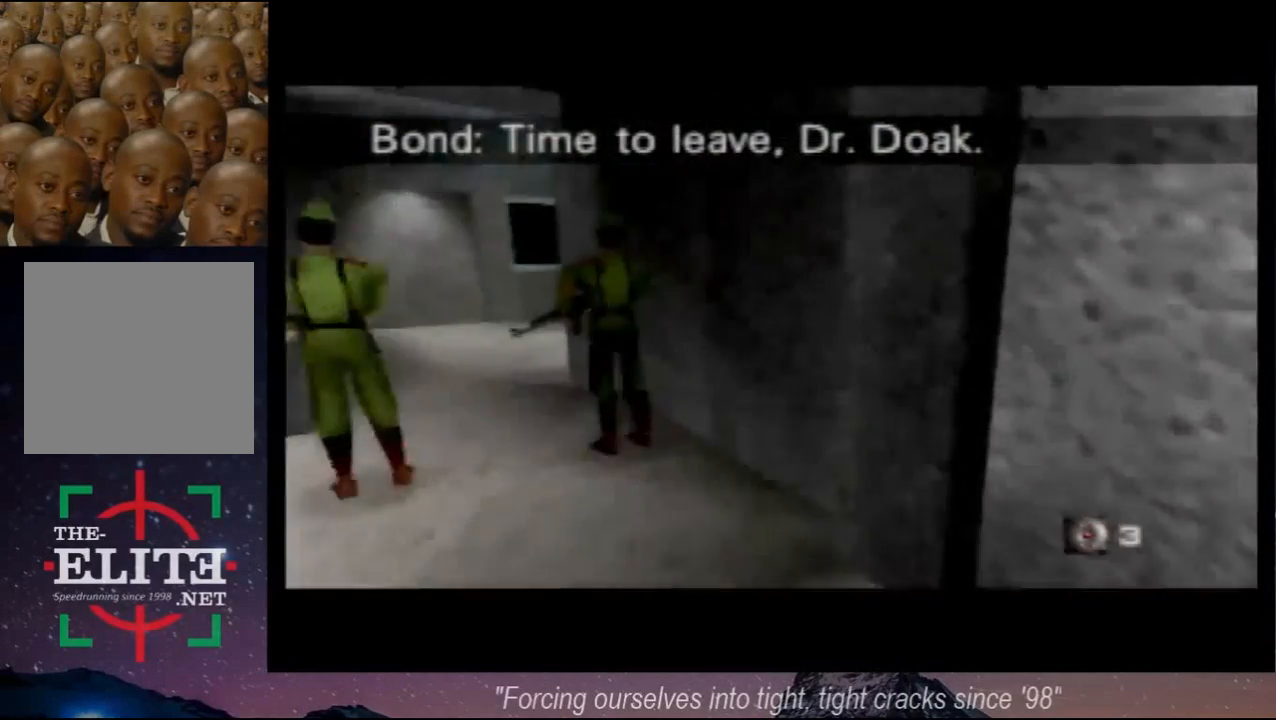
{"buttons": ["C_LEFT", "C_UP"], "left_stick": "right", "events": [[33, "left_stick", "center"], [233, "left_stick", "right"]]}
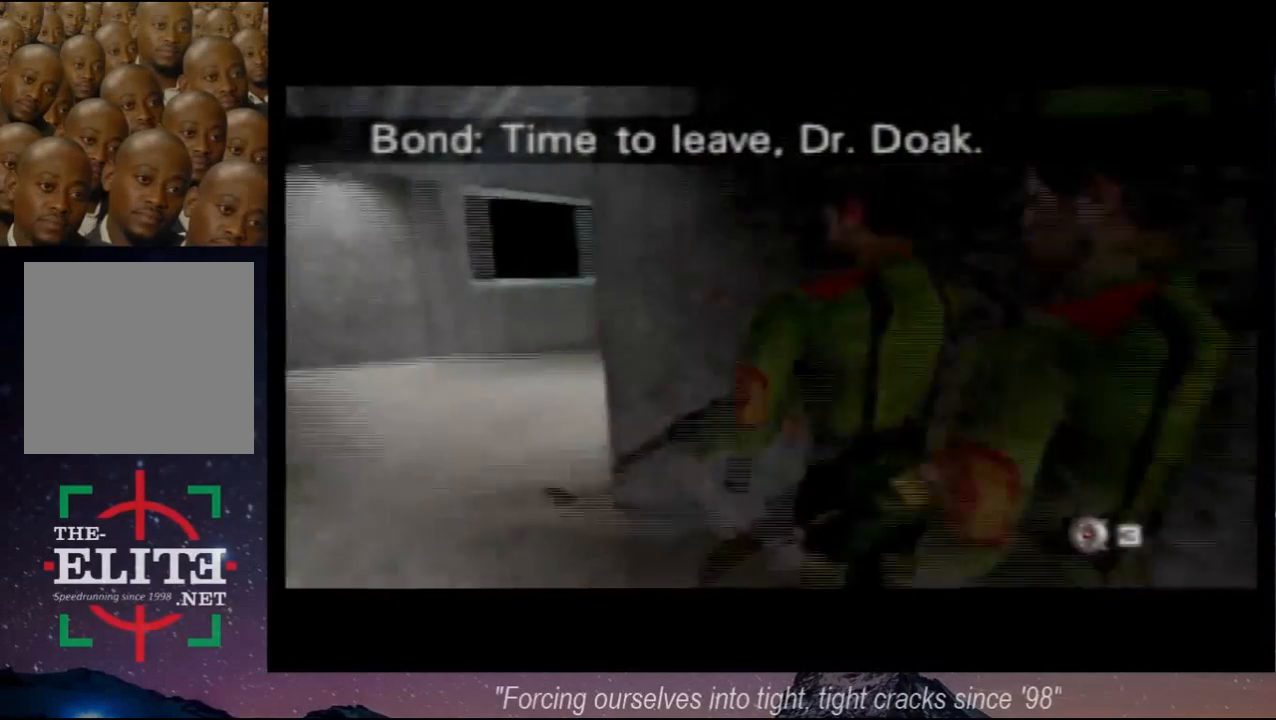
{"buttons": ["START"], "left_stick": "center", "events": [[267, "C_LEFT", "up"], [300, "C_UP", "up"], [367, "START", "down"], [367, "left_stick", "center"]]}
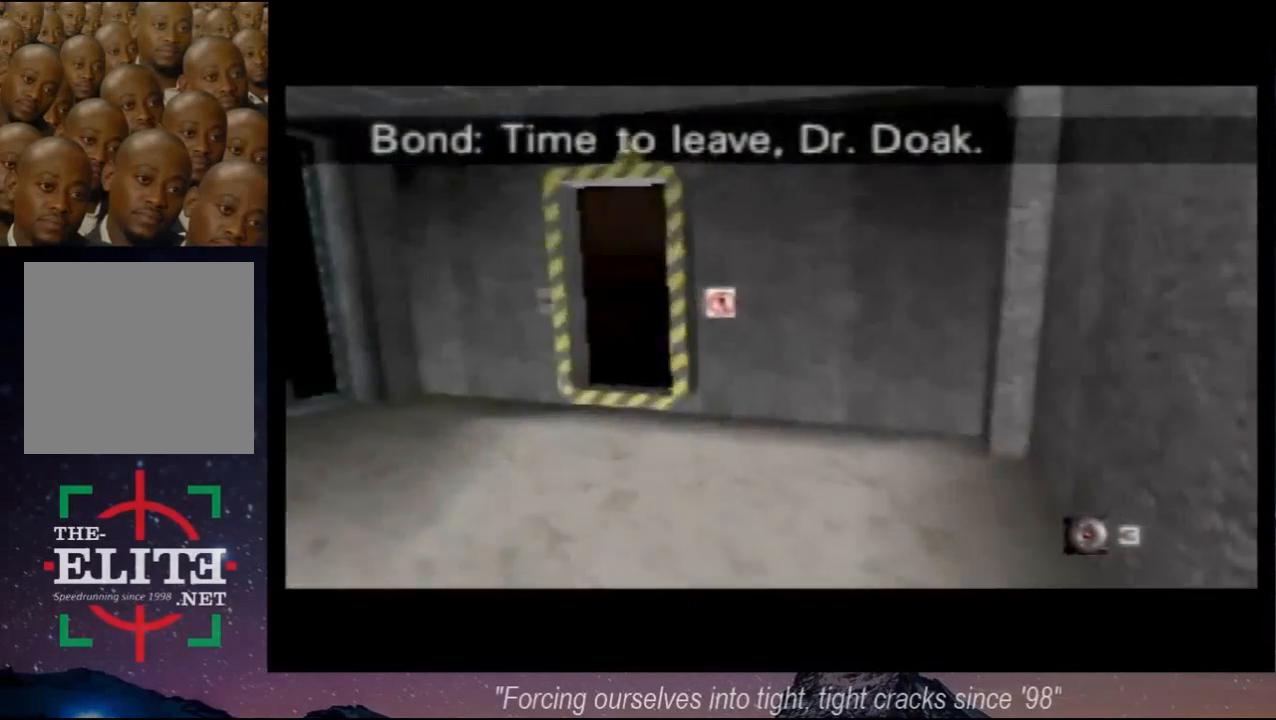
{"buttons": [], "left_stick": "center", "events": [[33, "START", "up"]]}
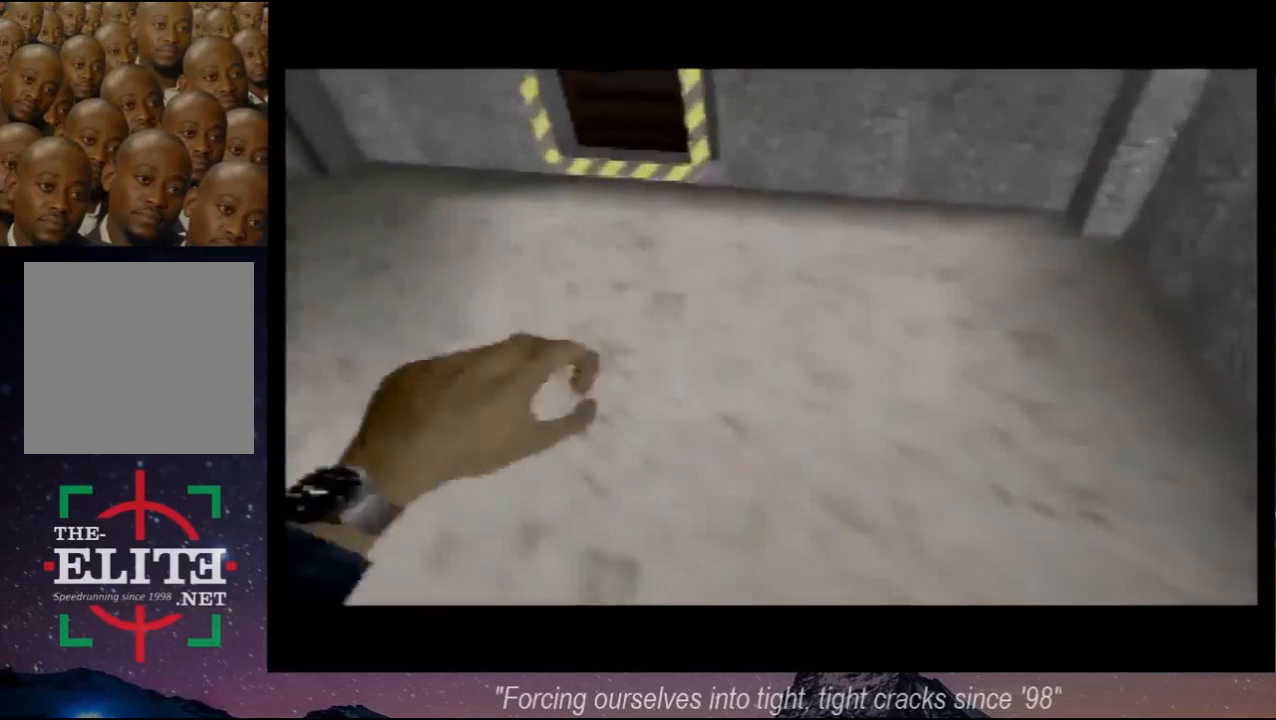
{"buttons": [], "left_stick": "center", "events": []}
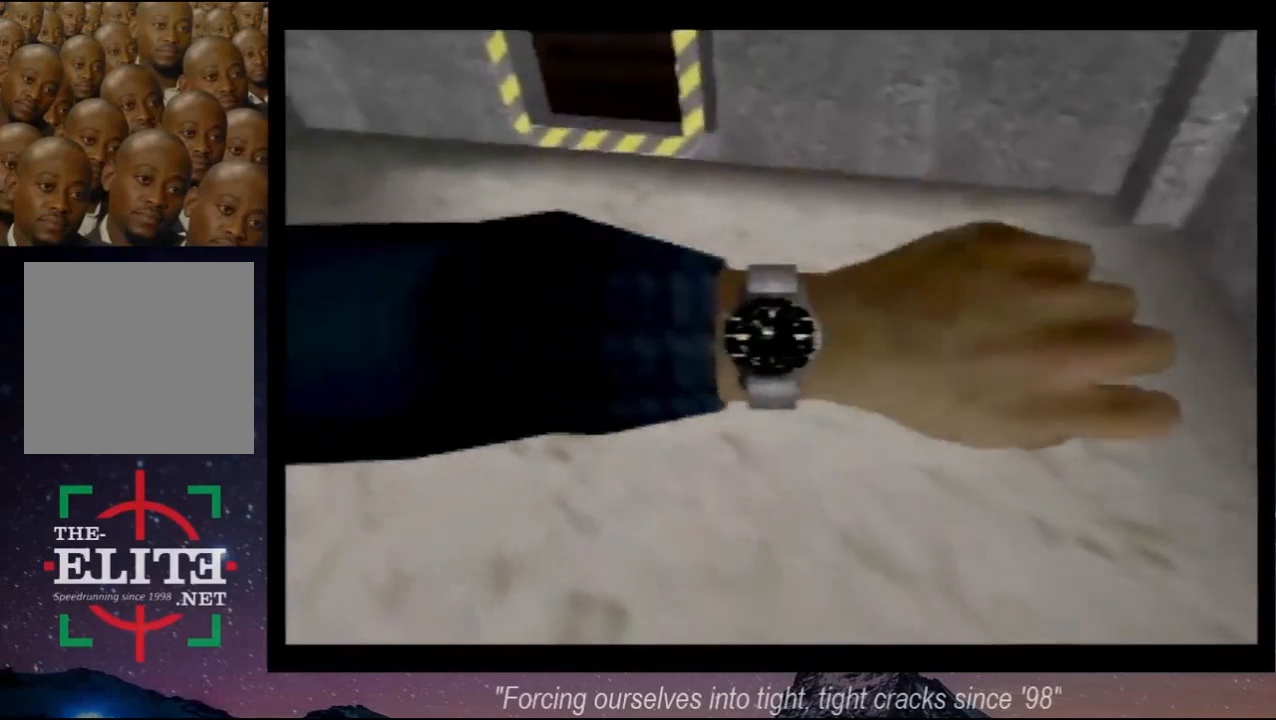
{"buttons": [], "left_stick": "center", "events": []}
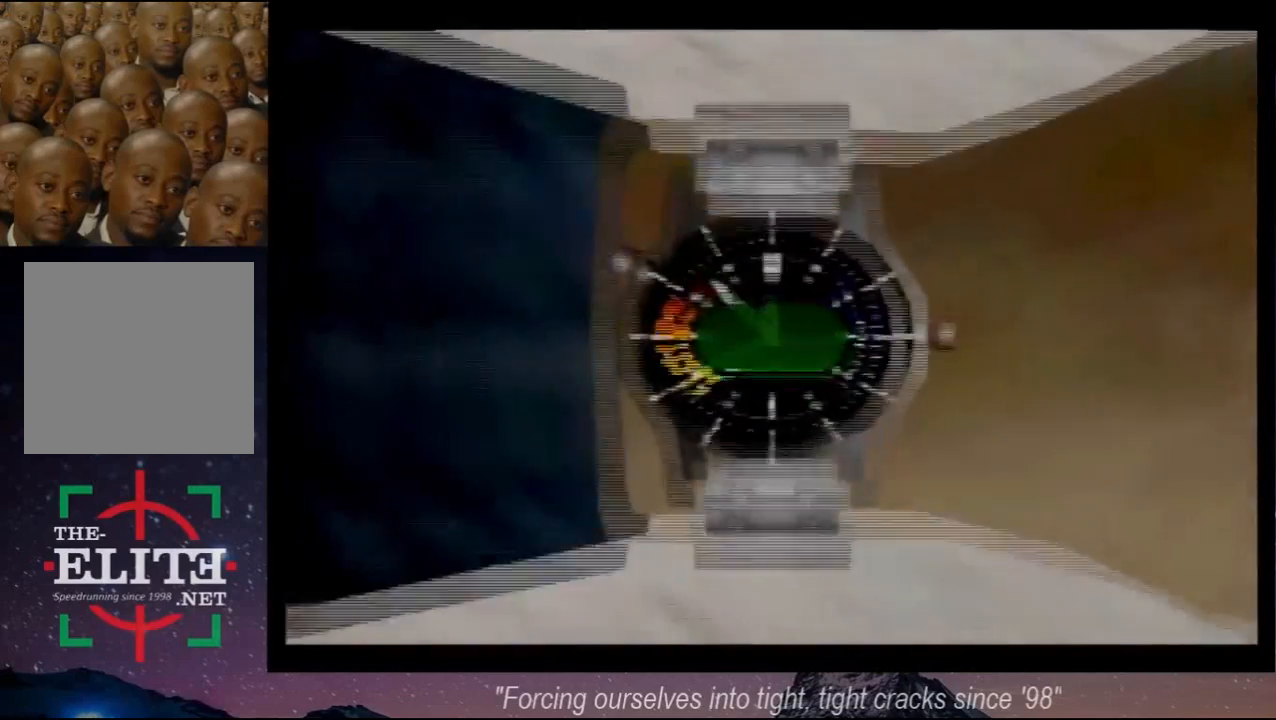
{"buttons": [], "left_stick": "center", "events": [[267, "left_stick", "right"], [467, "left_stick", "center"]]}
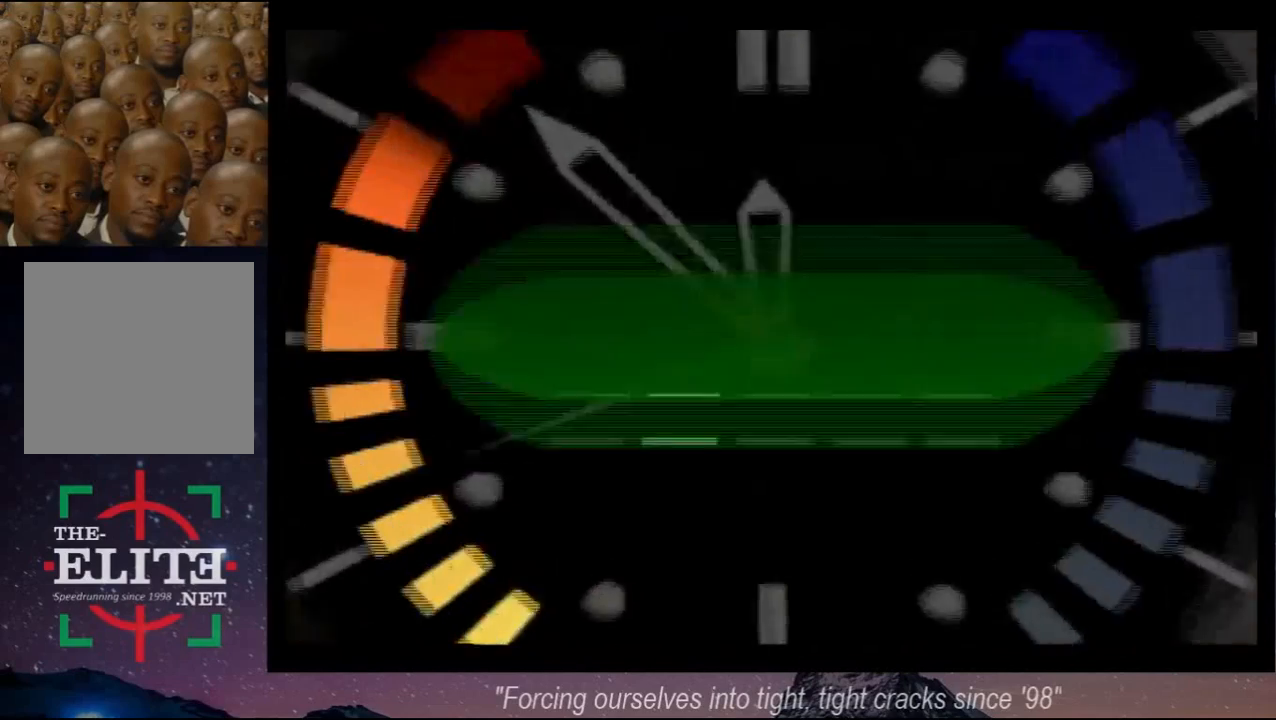
{"buttons": [], "left_stick": "center", "events": [[367, "left_stick", "down"], [500, "left_stick", "center"]]}
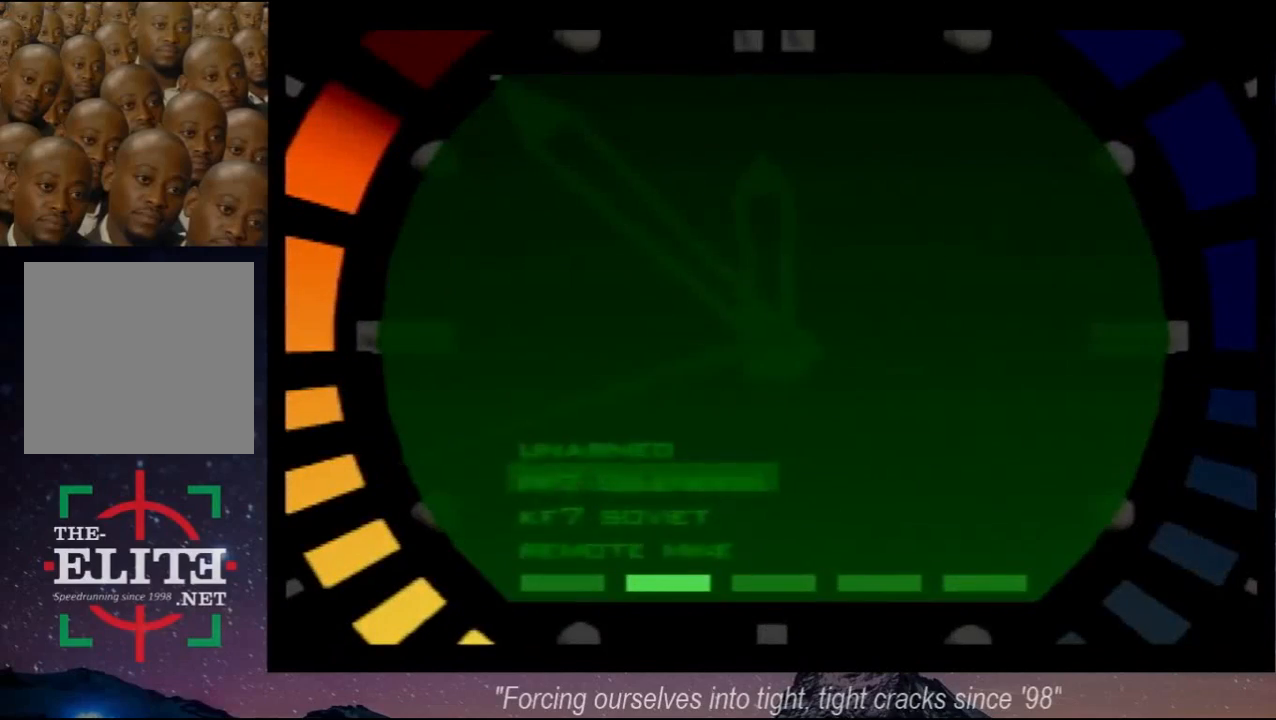
{"buttons": ["A"], "left_stick": "center", "events": [[167, "left_stick", "down"], [267, "left_stick", "center"], [467, "A", "down"]]}
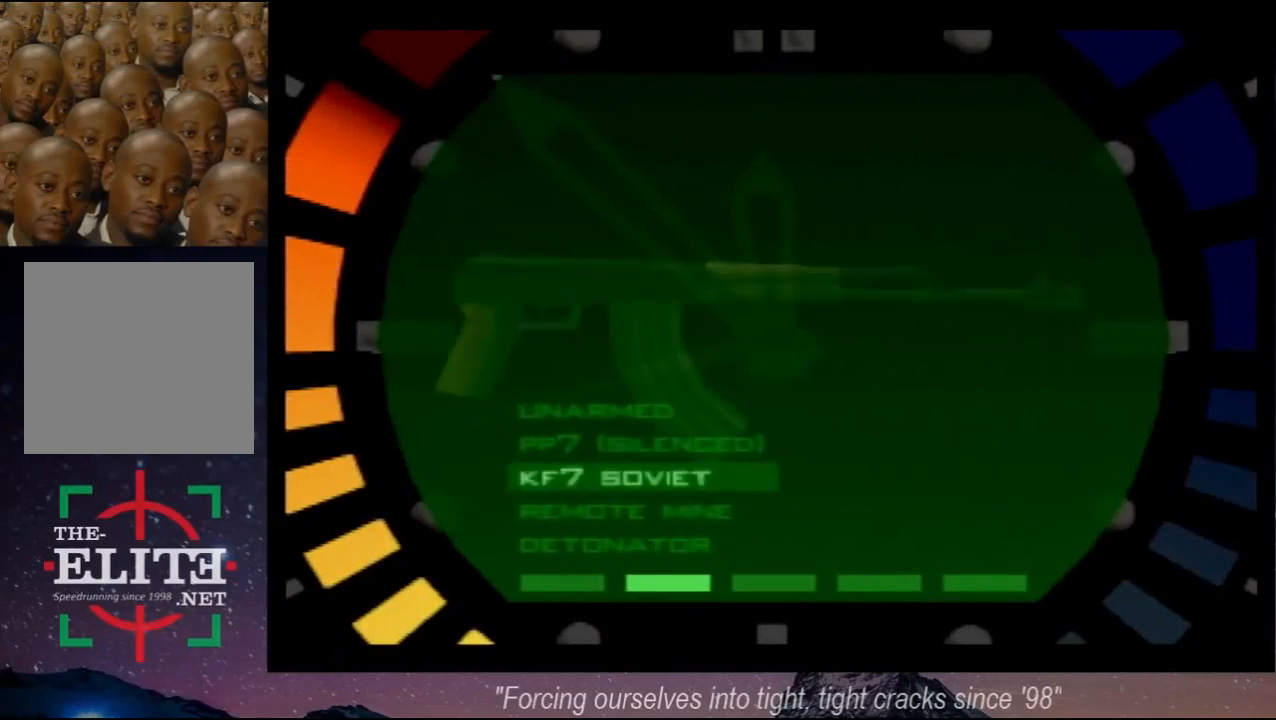
{"buttons": [], "left_stick": "down", "events": [[67, "A", "up"], [167, "left_stick", "down"]]}
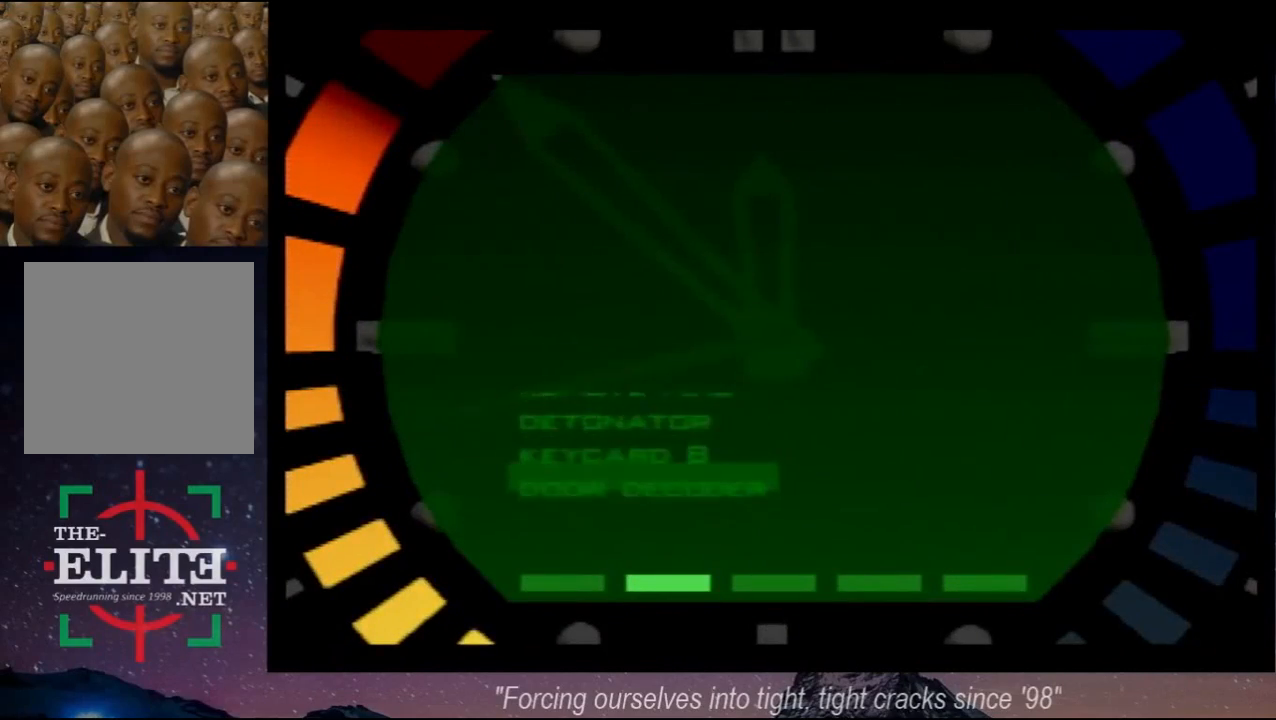
{"buttons": [], "left_stick": "center", "events": [[67, "left_stick", "center"], [200, "A", "down"], [300, "A", "up"], [300, "START", "down"], [433, "START", "up"]]}
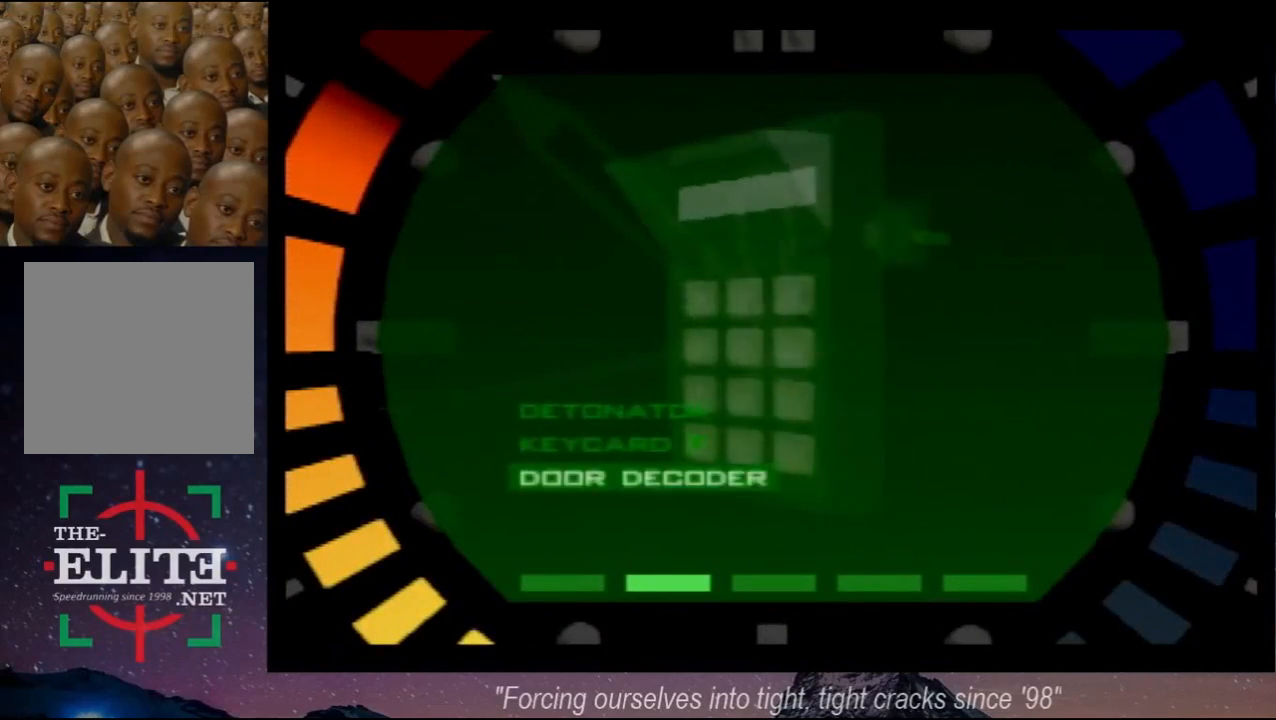
{"buttons": [], "left_stick": "center", "events": []}
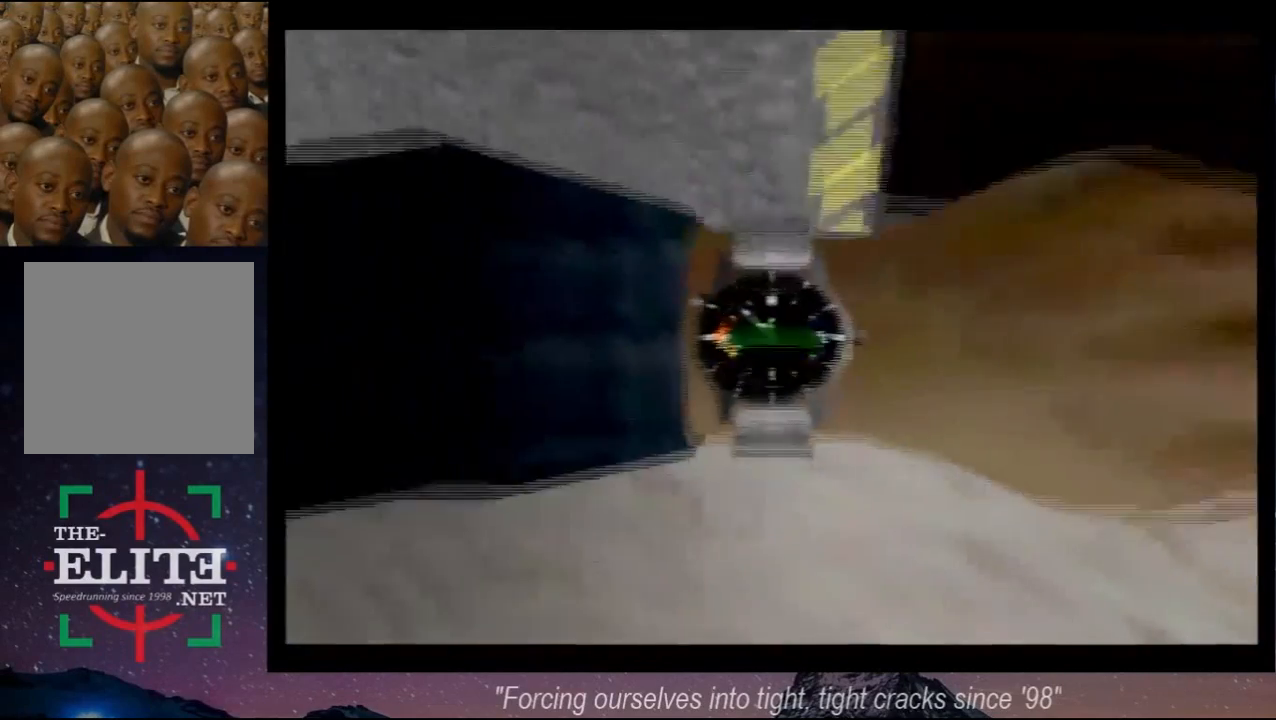
{"buttons": [], "left_stick": "center", "events": []}
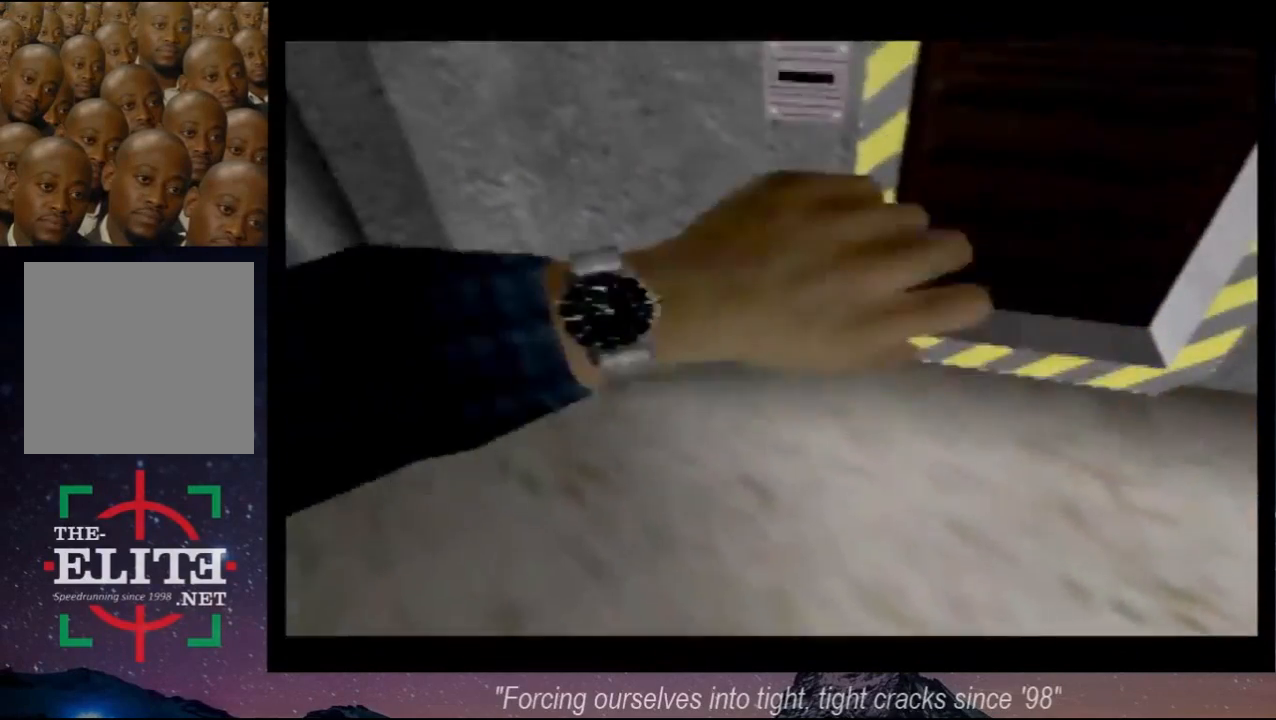
{"buttons": [], "left_stick": "center", "events": []}
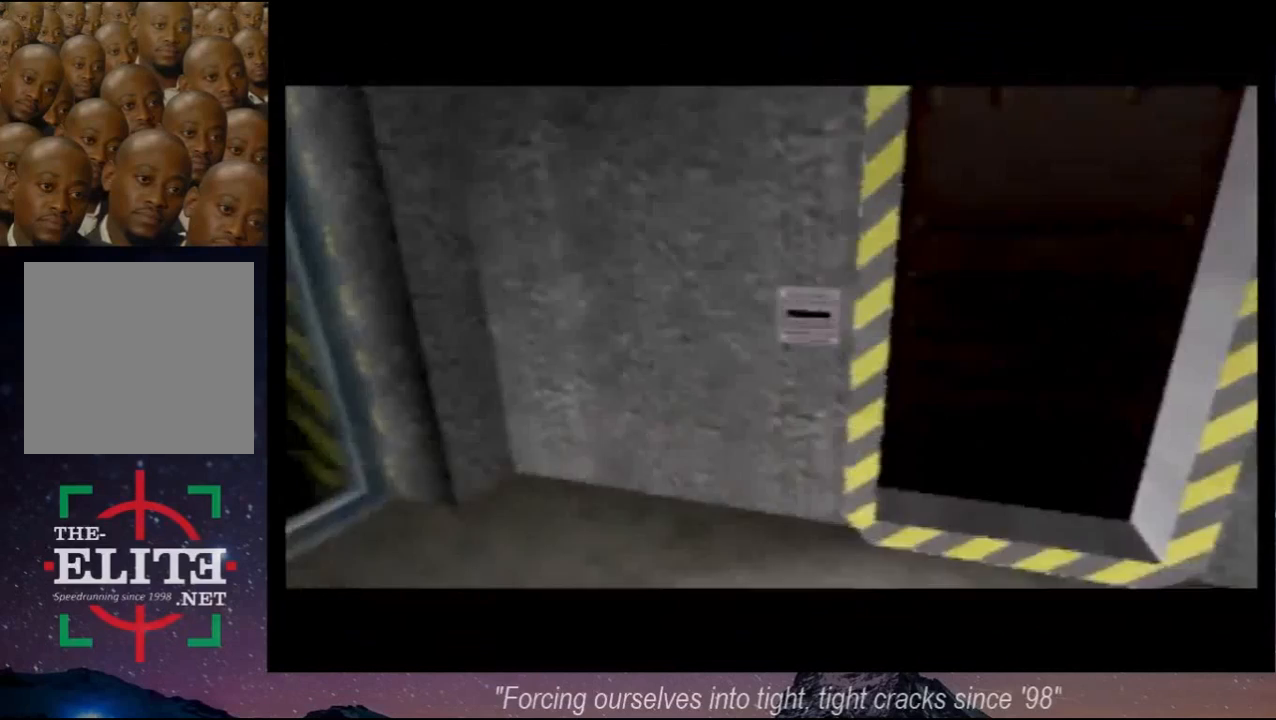
{"buttons": ["C_RIGHT", "C_UP"], "left_stick": "center", "events": [[200, "C_RIGHT", "down"], [200, "C_UP", "down"]]}
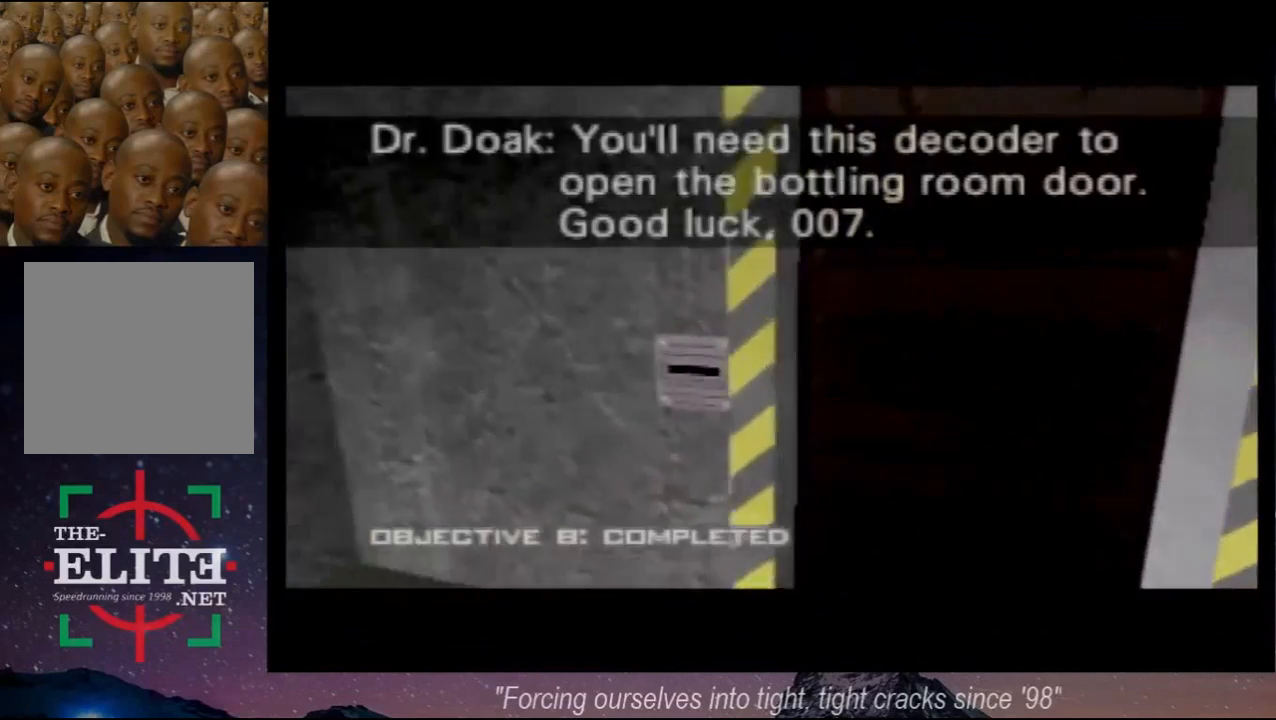
{"buttons": ["C_RIGHT", "C_UP"], "left_stick": "up-left", "events": [[100, "left_stick", "left"], [300, "left_stick", "up-left"]]}
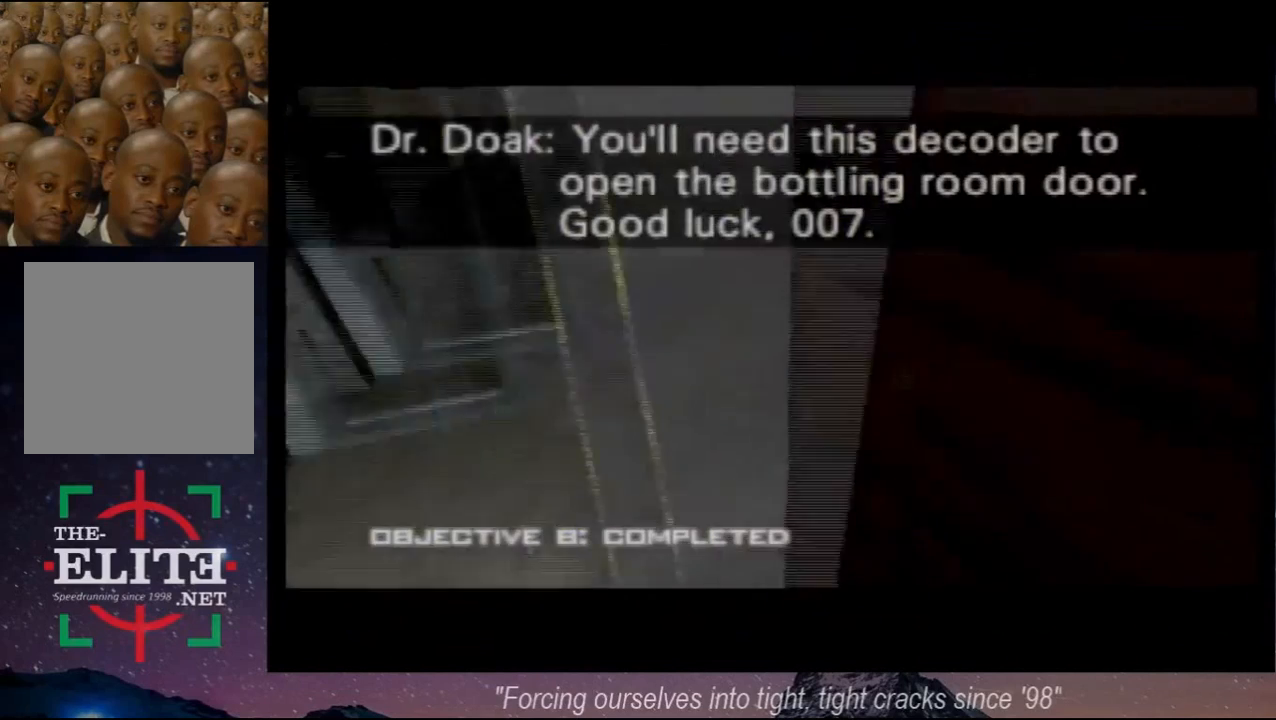
{"buttons": ["C_RIGHT", "C_UP"], "left_stick": "center", "events": [[67, "left_stick", "center"]]}
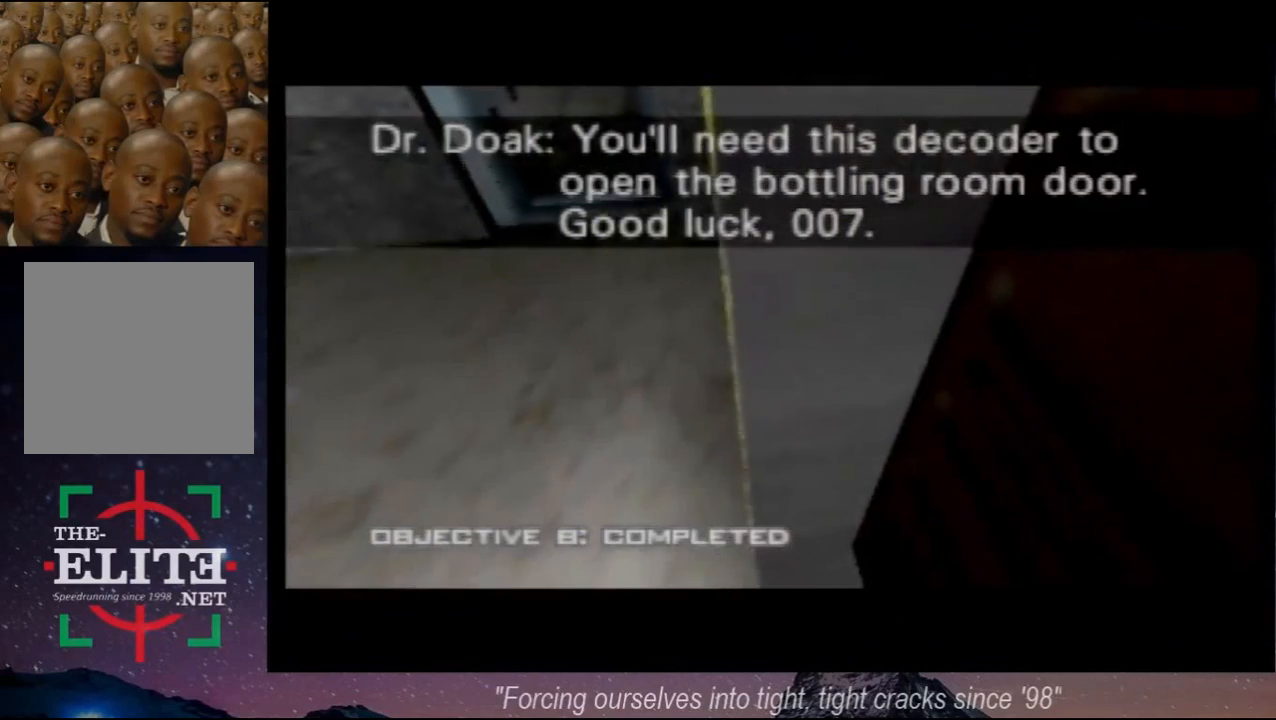
{"buttons": ["C_RIGHT", "C_UP"], "left_stick": "center", "events": []}
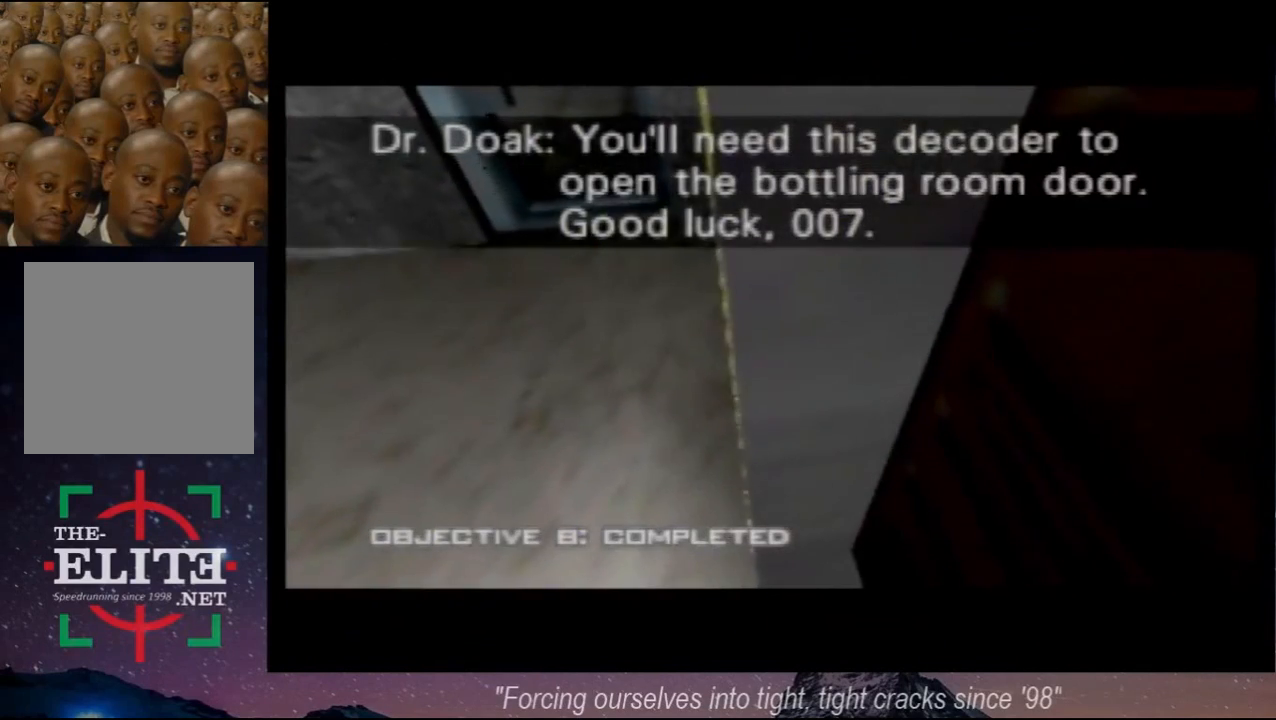
{"buttons": ["C_RIGHT", "C_UP"], "left_stick": "center", "events": [[300, "left_stick", "up-right"], [467, "left_stick", "center"]]}
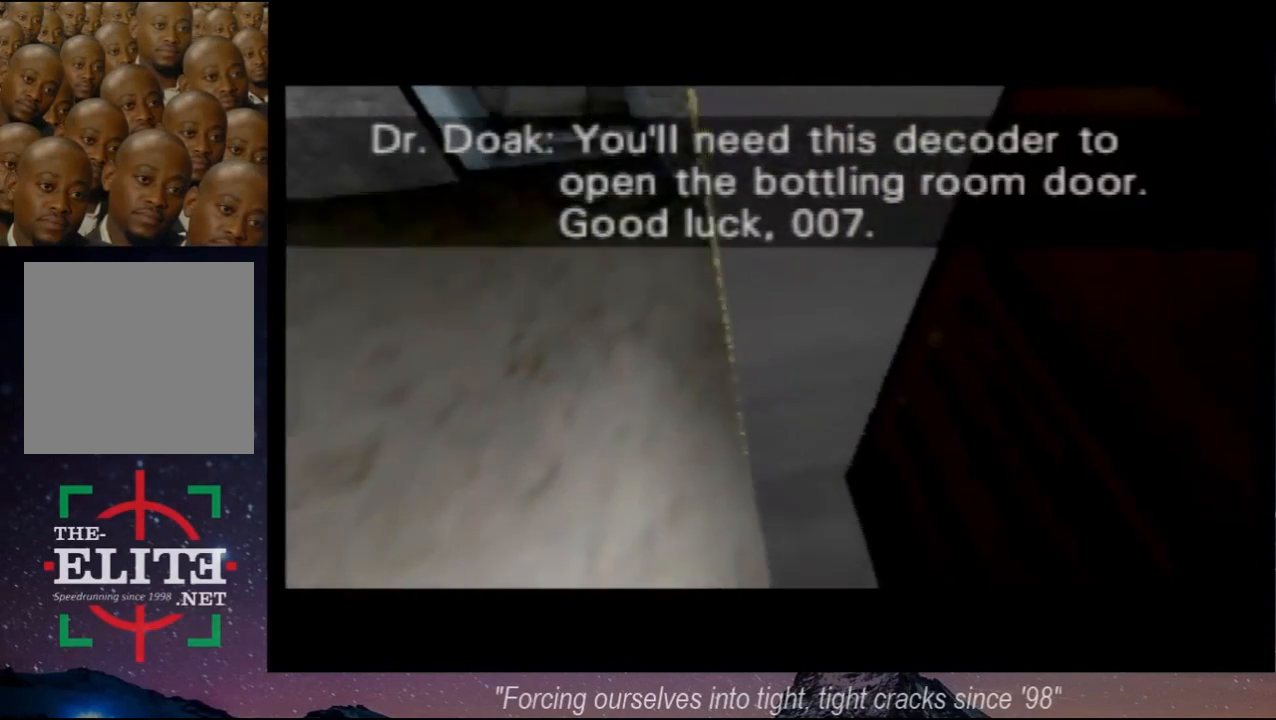
{"buttons": ["C_RIGHT", "C_UP"], "left_stick": "center", "events": []}
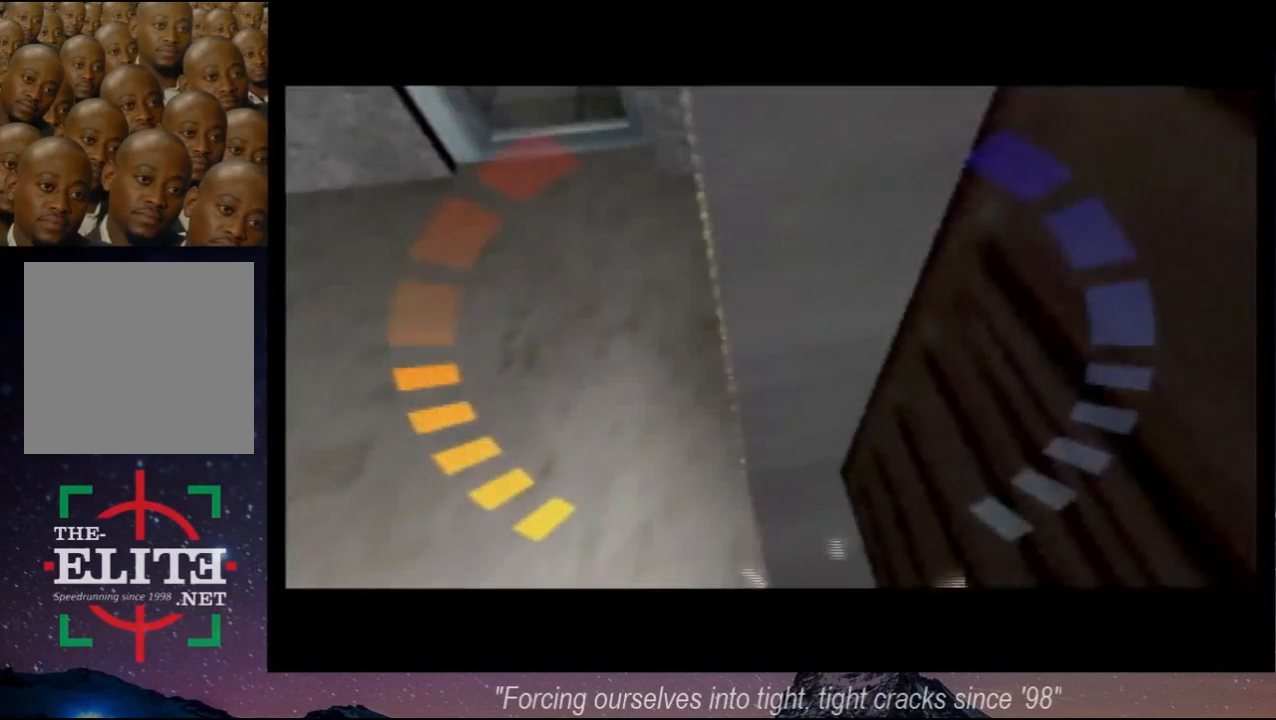
{"buttons": ["C_RIGHT", "C_UP"], "left_stick": "center", "events": [[167, "left_stick", "right"], [333, "left_stick", "center"]]}
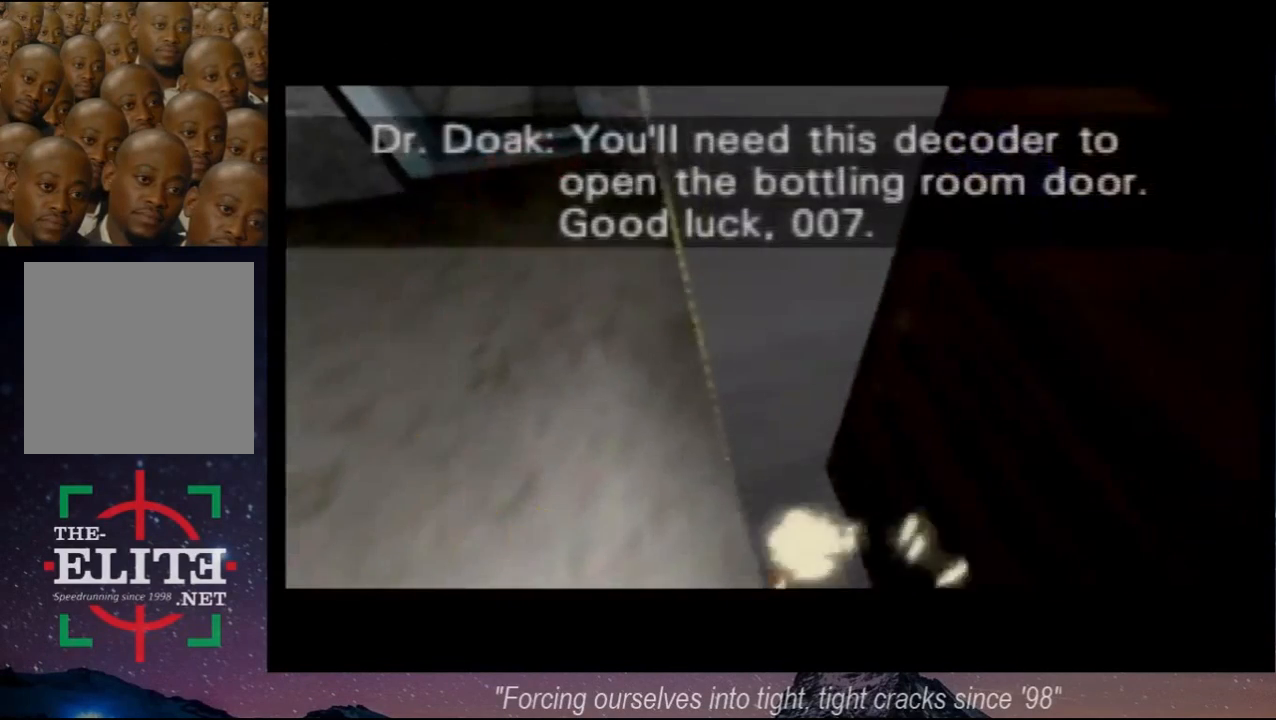
{"buttons": ["C_RIGHT", "C_UP"], "left_stick": "center", "events": []}
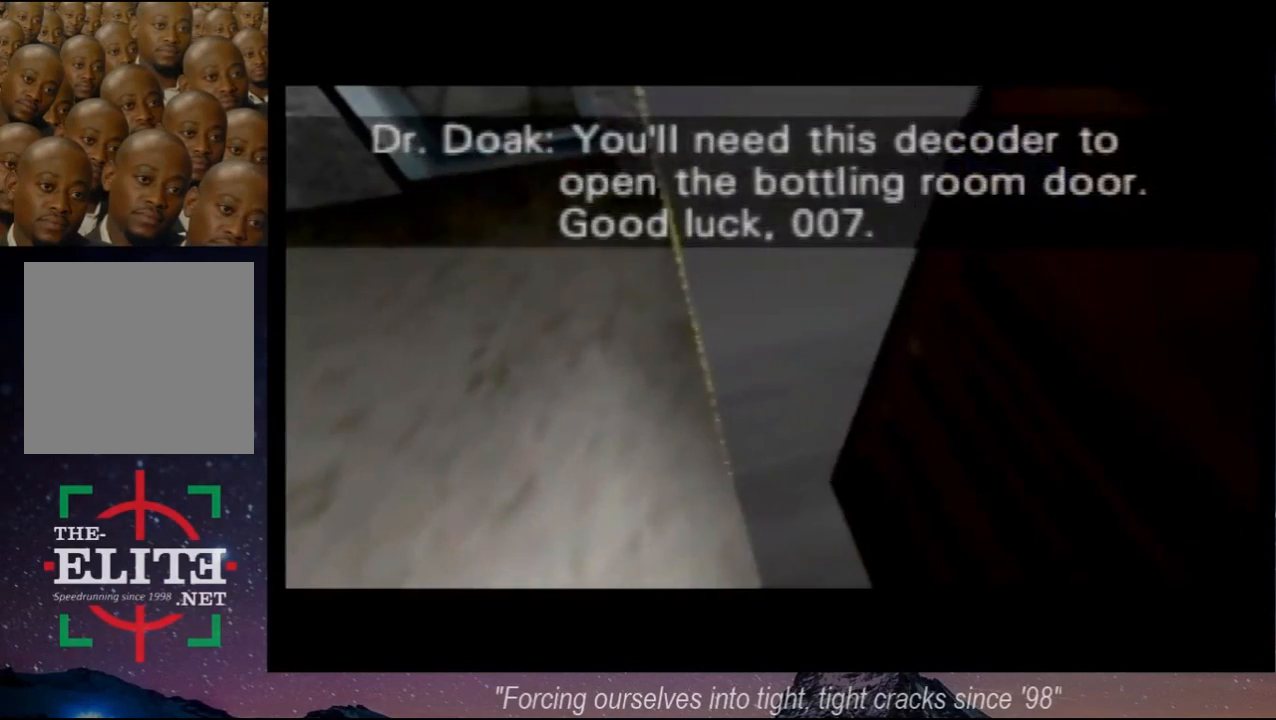
{"buttons": ["C_RIGHT", "C_UP"], "left_stick": "right", "events": [[333, "A", "down"], [467, "A", "up"], [500, "left_stick", "right"]]}
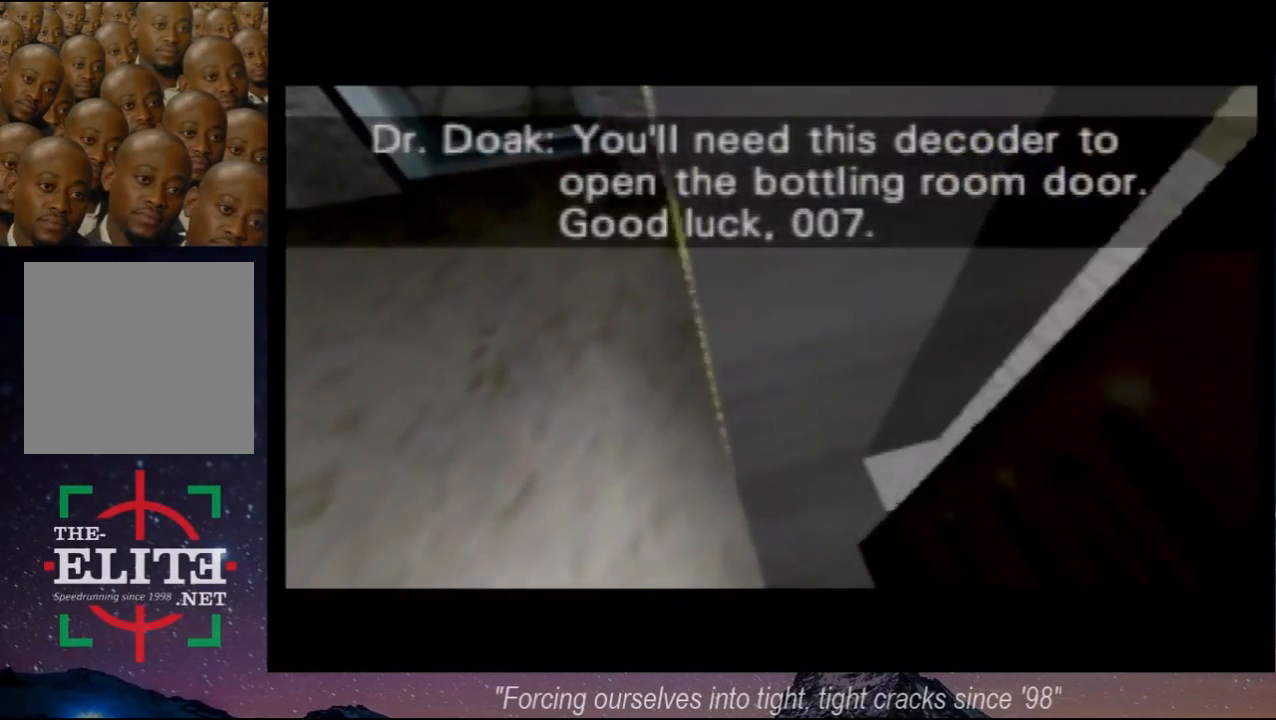
{"buttons": ["C_RIGHT", "C_UP"], "left_stick": "center", "events": [[267, "left_stick", "center"]]}
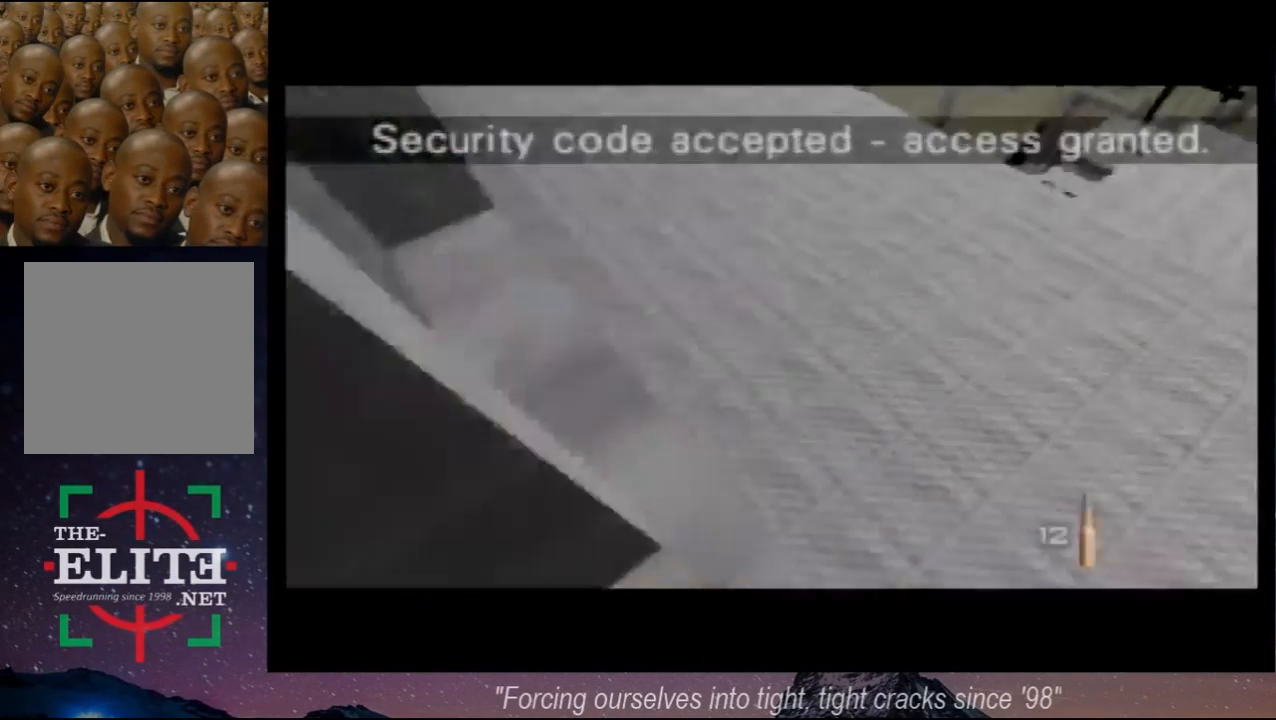
{"buttons": ["C_RIGHT", "C_UP"], "left_stick": "center", "events": [[67, "left_stick", "right"], [400, "left_stick", "center"]]}